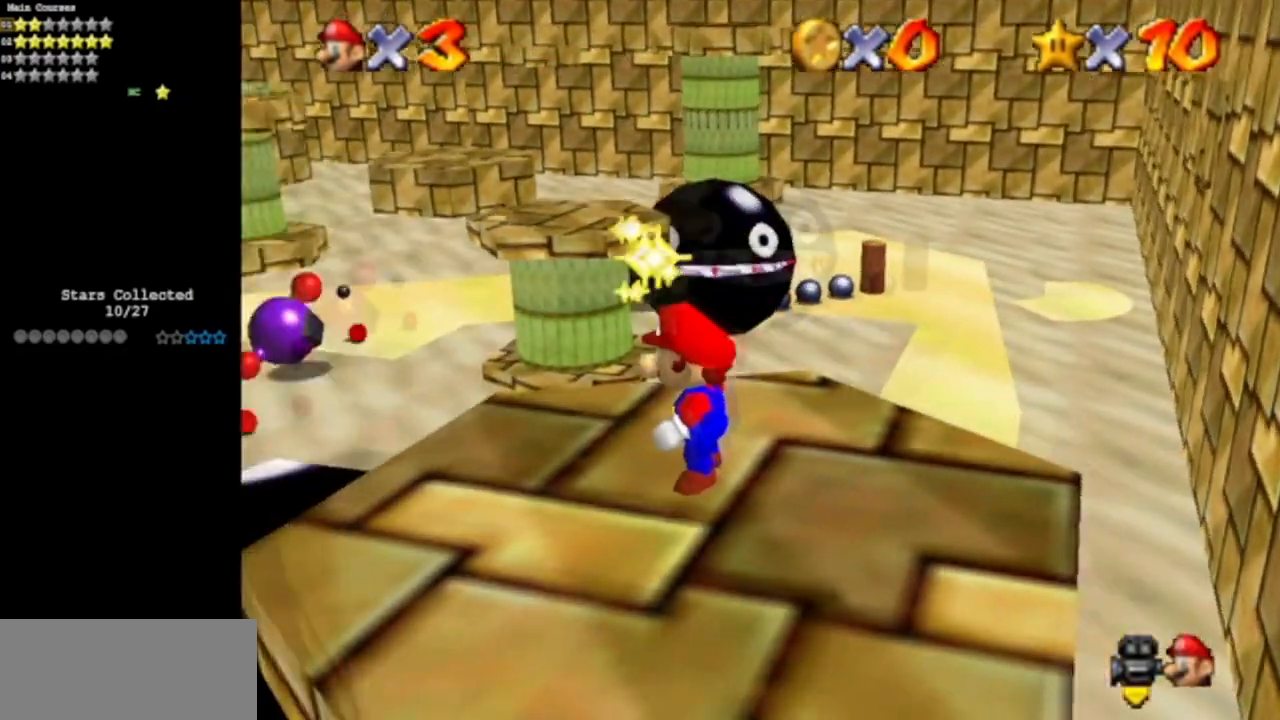
Gameplay with a controller (Nintendo layout); each line is a JSON object with the inputs held at the frame after it. "events" lists button and stick changes between this image and that frame as [ms after this image, input, new state], when the widget could be followed in between. Not read: L3 R3 other_buttons.
{"buttons": [], "left_stick": "down-left", "events": [[83, "C_DOWN", "up"], [83, "C_RIGHT", "up"], [167, "A", "down"], [234, "left_stick", "down-left"], [300, "A", "up"]]}
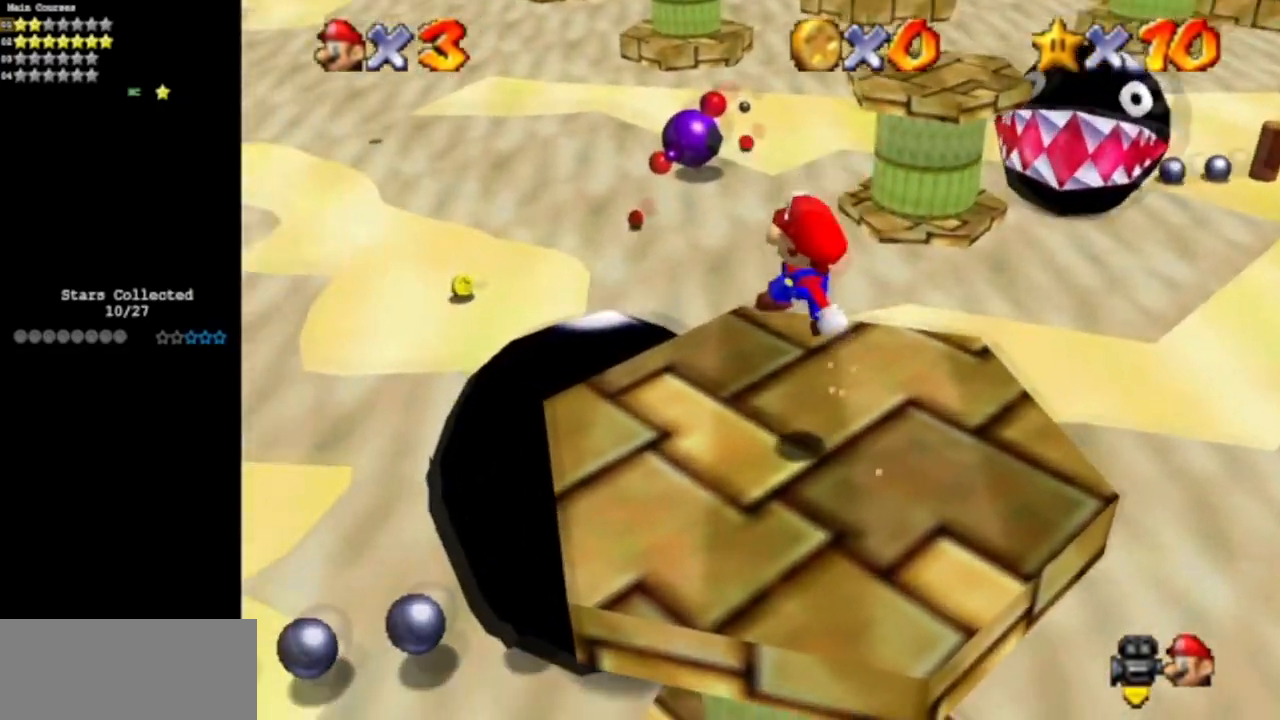
{"buttons": [], "left_stick": "center", "events": [[166, "left_stick", "center"]]}
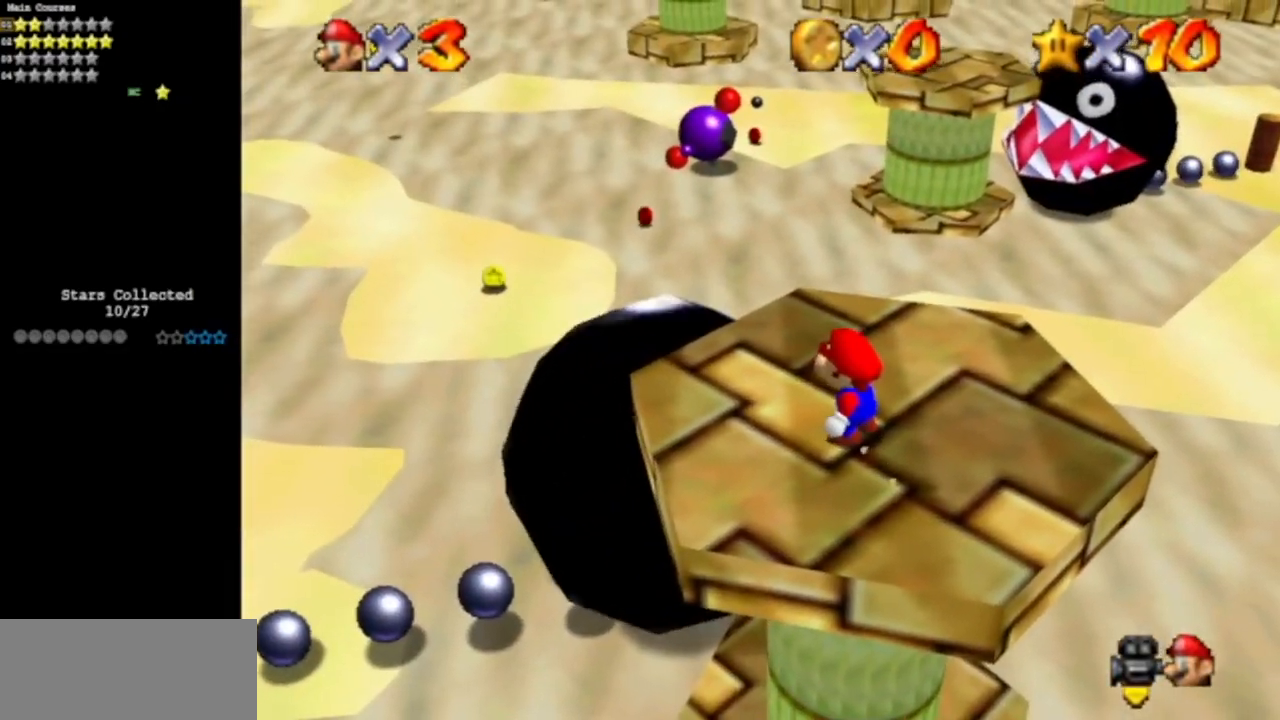
{"buttons": [], "left_stick": "down-right", "events": [[250, "A", "down"], [367, "A", "up"], [367, "left_stick", "down"], [484, "left_stick", "down-right"]]}
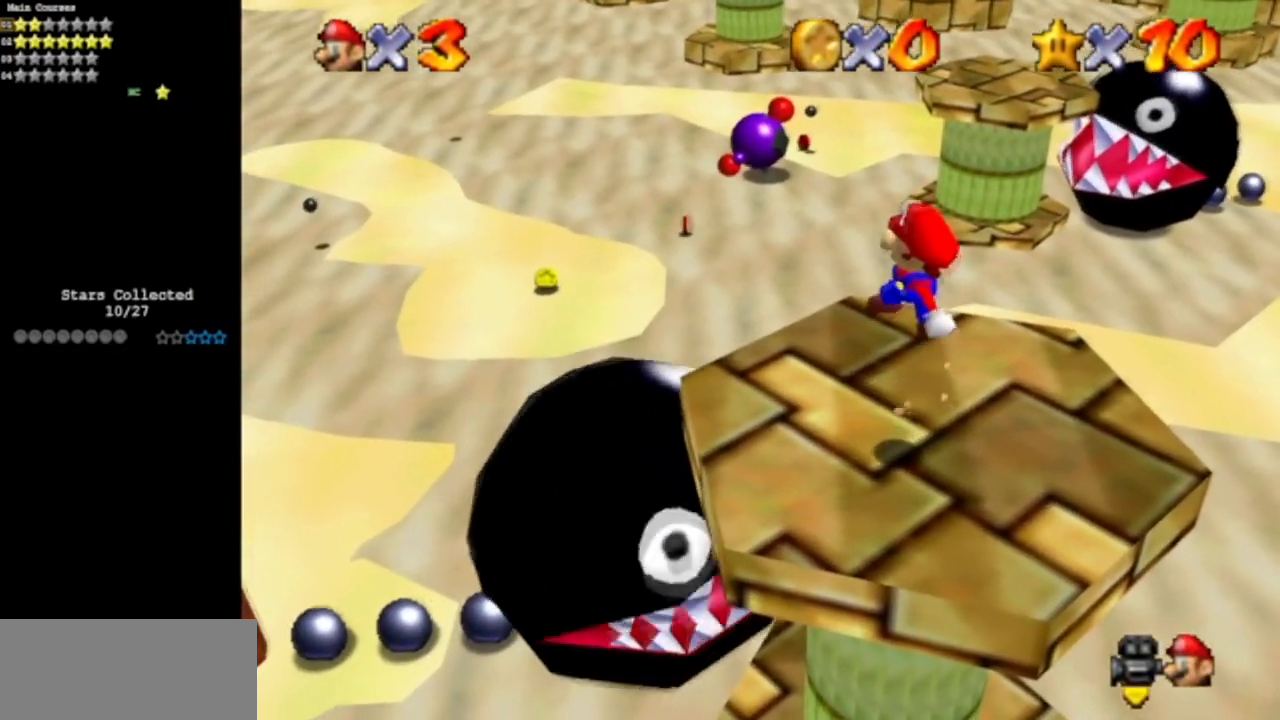
{"buttons": [], "left_stick": "center", "events": [[183, "left_stick", "center"]]}
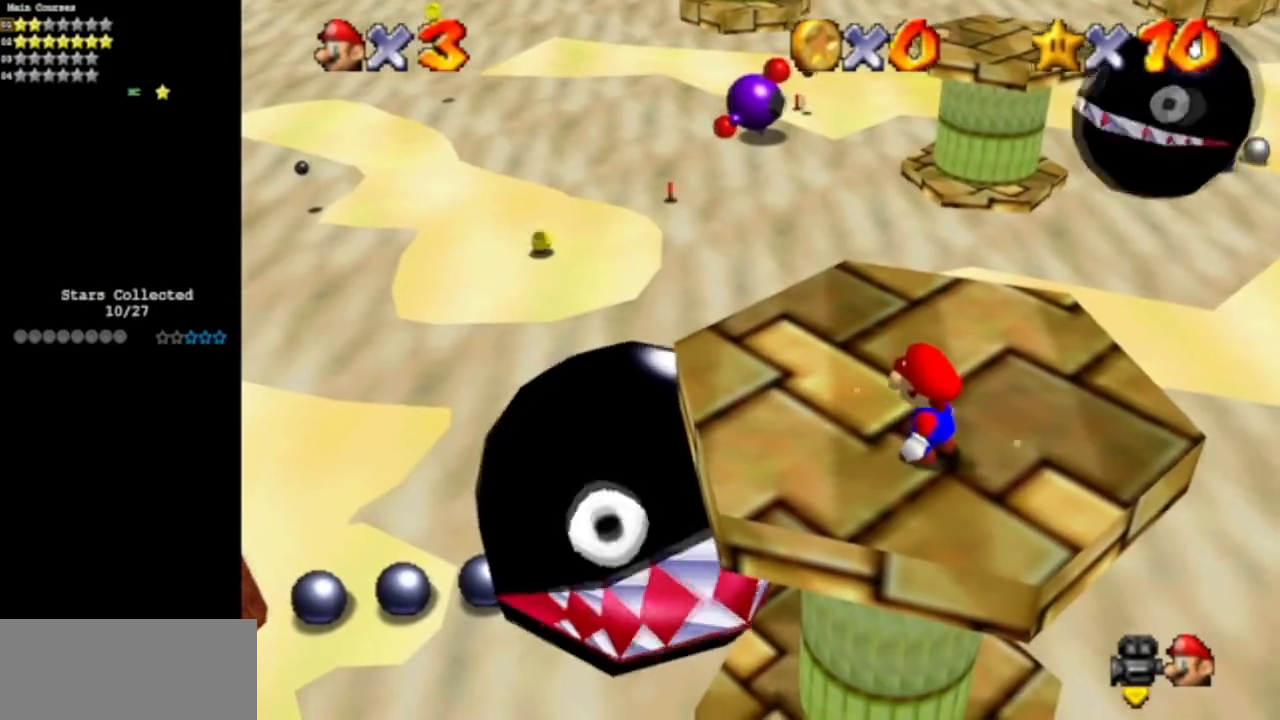
{"buttons": [], "left_stick": "center", "events": []}
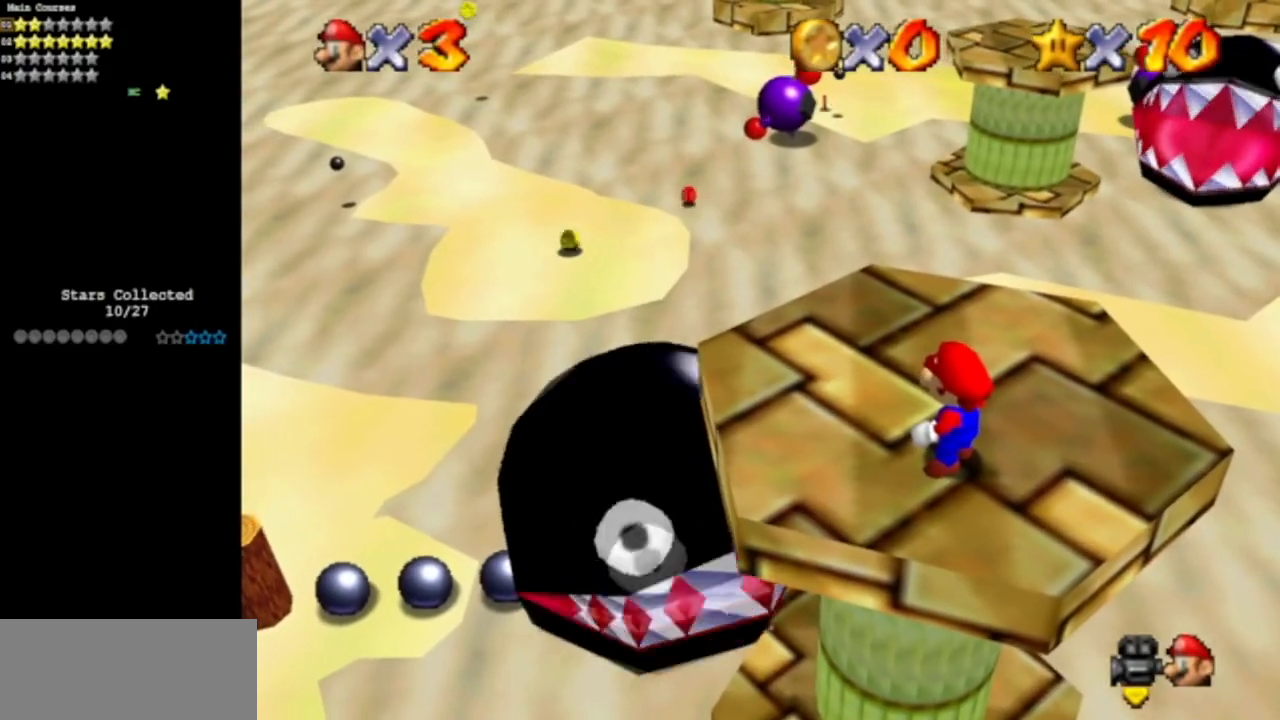
{"buttons": [], "left_stick": "center", "events": []}
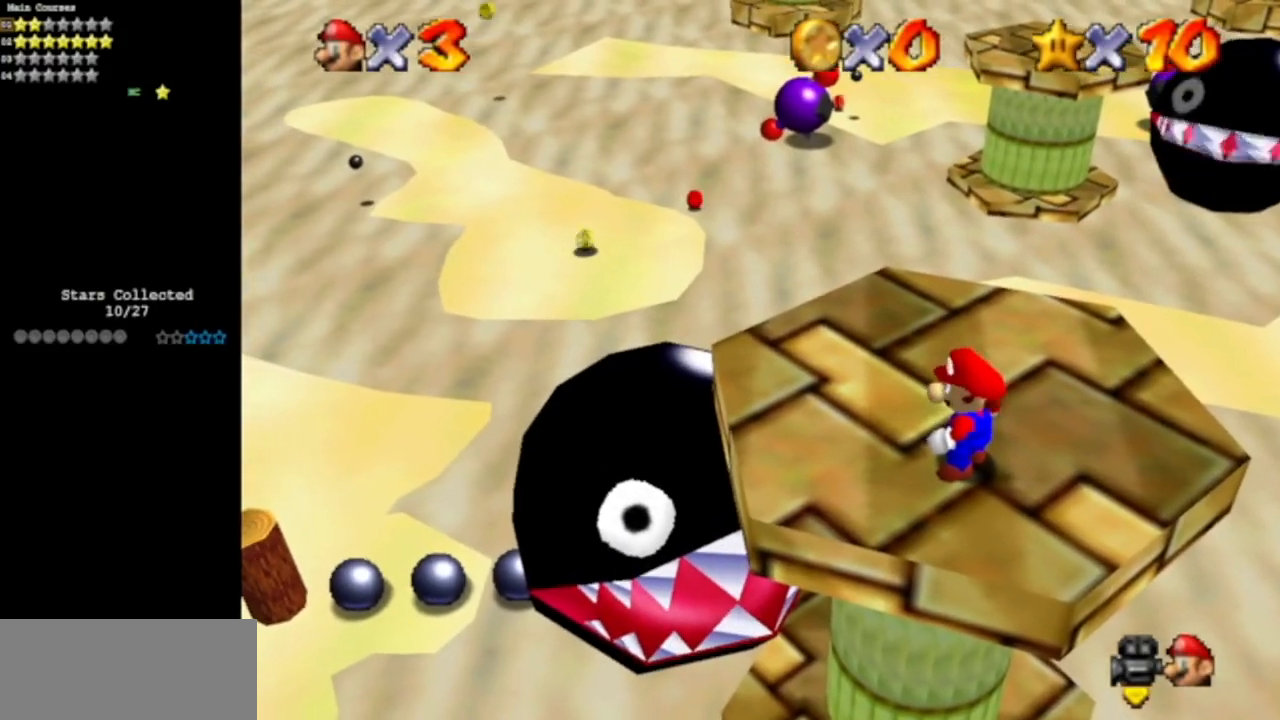
{"buttons": [], "left_stick": "up-left", "events": [[167, "left_stick", "up-left"]]}
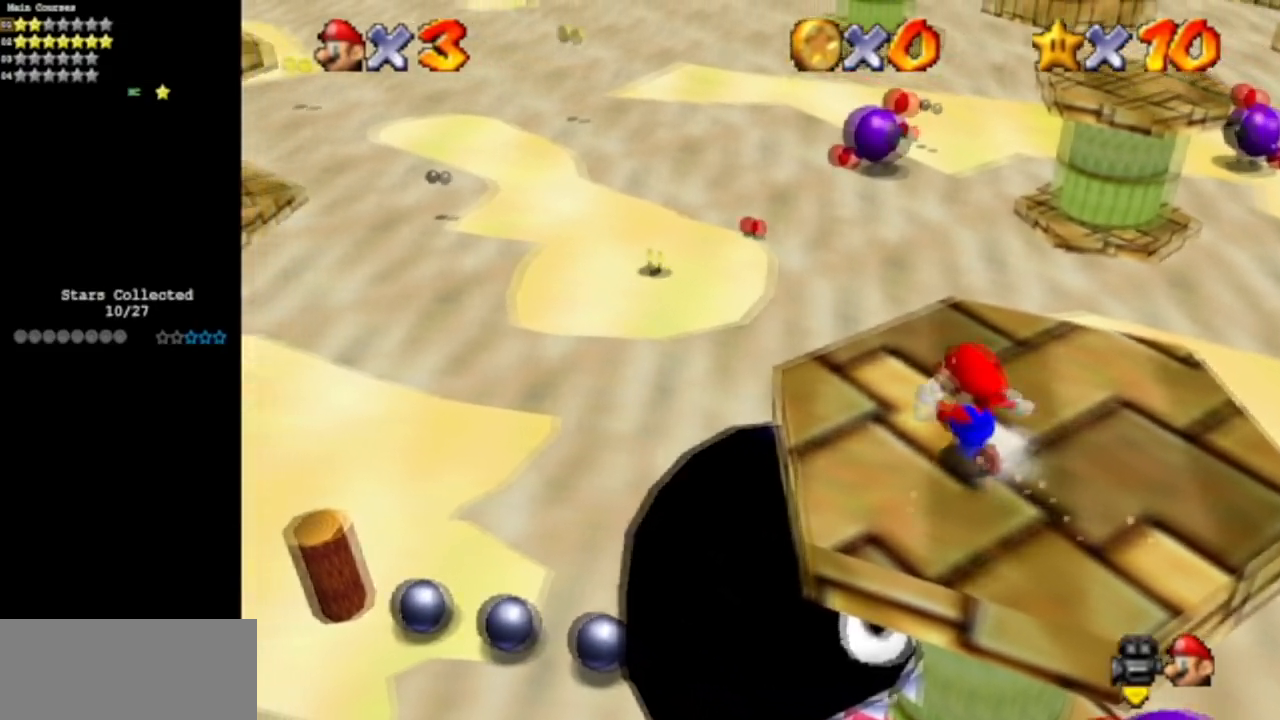
{"buttons": [], "left_stick": "up-left", "events": [[250, "left_stick", "left"], [283, "A", "down"], [400, "left_stick", "up-left"], [500, "A", "up"]]}
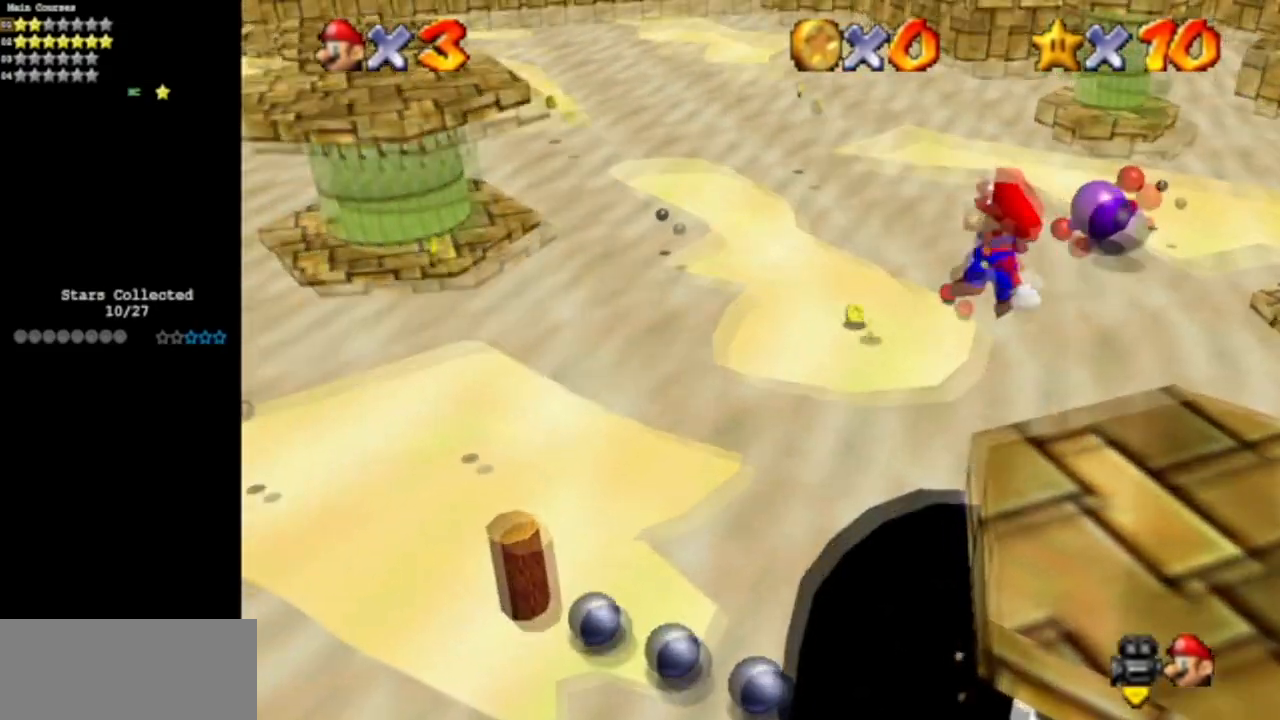
{"buttons": [], "left_stick": "down-right", "events": [[434, "left_stick", "down-right"]]}
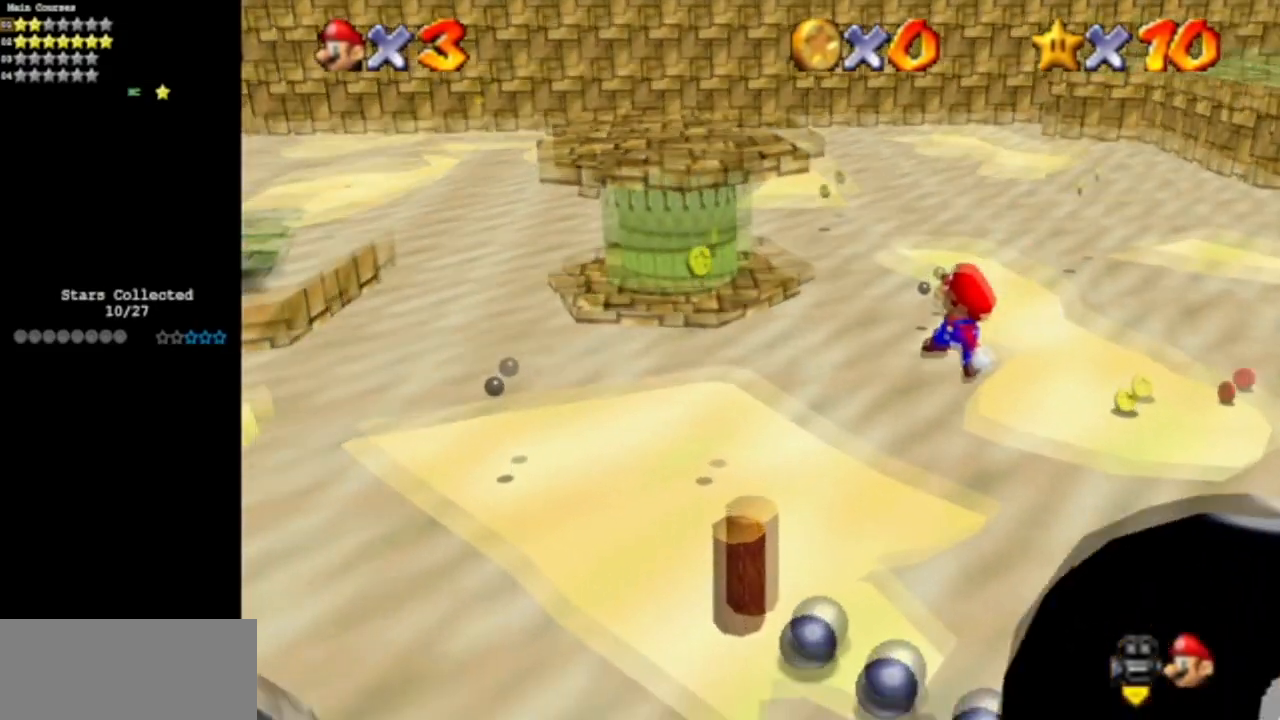
{"buttons": [], "left_stick": "up", "events": [[100, "B", "down"], [183, "left_stick", "up"], [266, "B", "up"]]}
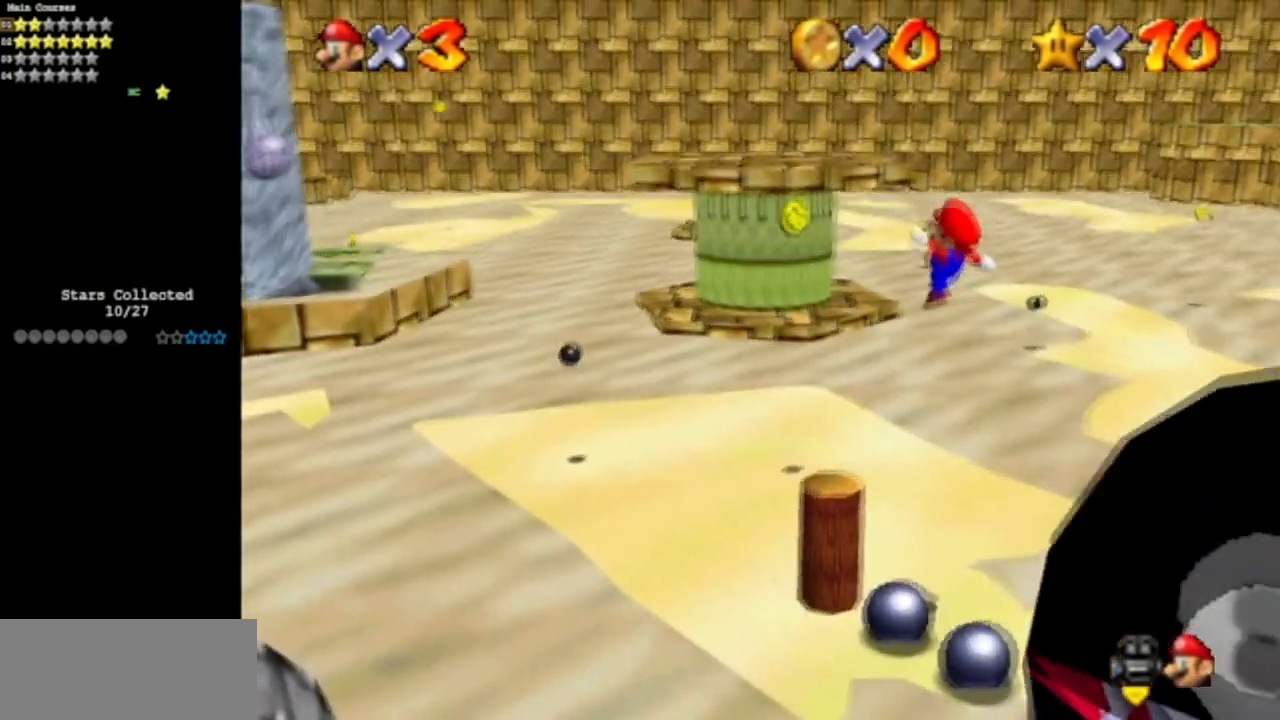
{"buttons": [], "left_stick": "up-right", "events": [[217, "left_stick", "center"], [384, "left_stick", "up"], [467, "left_stick", "up-right"]]}
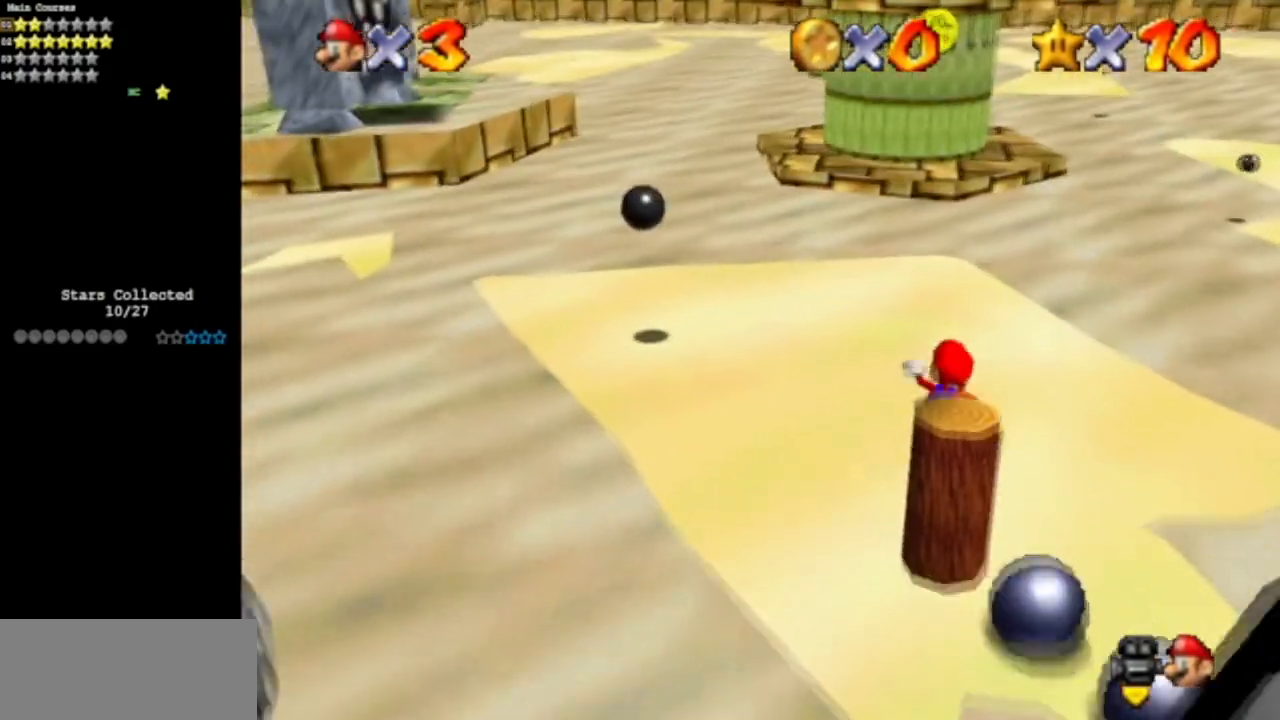
{"buttons": [], "left_stick": "up-right", "events": [[266, "Z", "down"], [317, "A", "down"], [467, "A", "up"], [467, "Z", "up"]]}
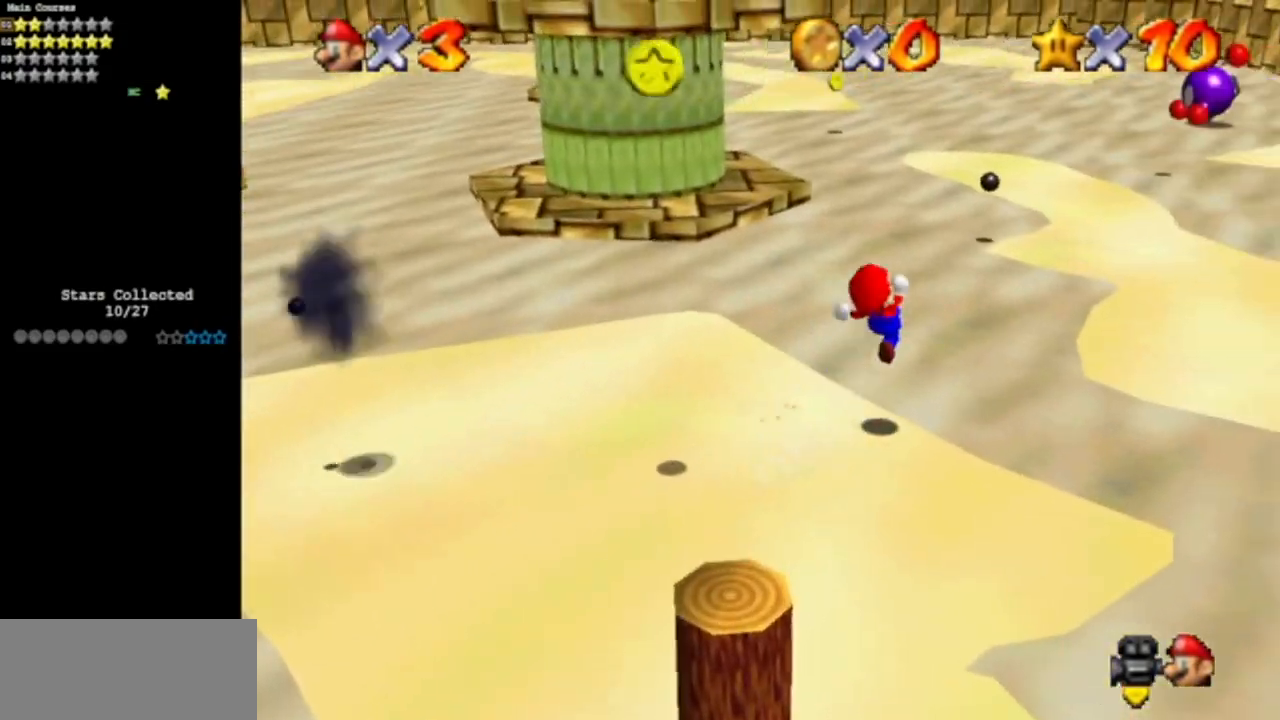
{"buttons": [], "left_stick": "left", "events": [[150, "left_stick", "up"], [317, "left_stick", "left"]]}
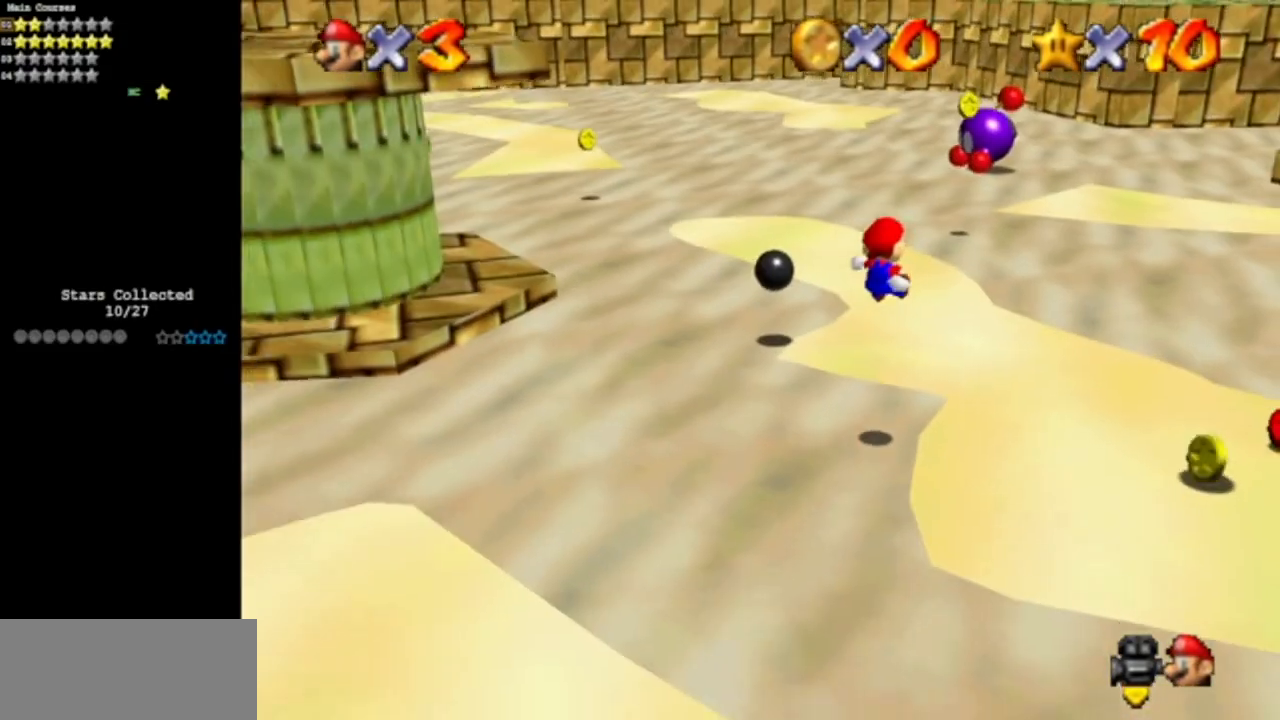
{"buttons": ["C_DOWN", "C_RIGHT"], "left_stick": "center", "events": [[100, "left_stick", "down-left"], [250, "C_DOWN", "down"], [250, "C_RIGHT", "down"], [350, "left_stick", "center"], [417, "C_DOWN", "up"], [417, "C_RIGHT", "up"], [500, "C_DOWN", "down"], [500, "C_RIGHT", "down"]]}
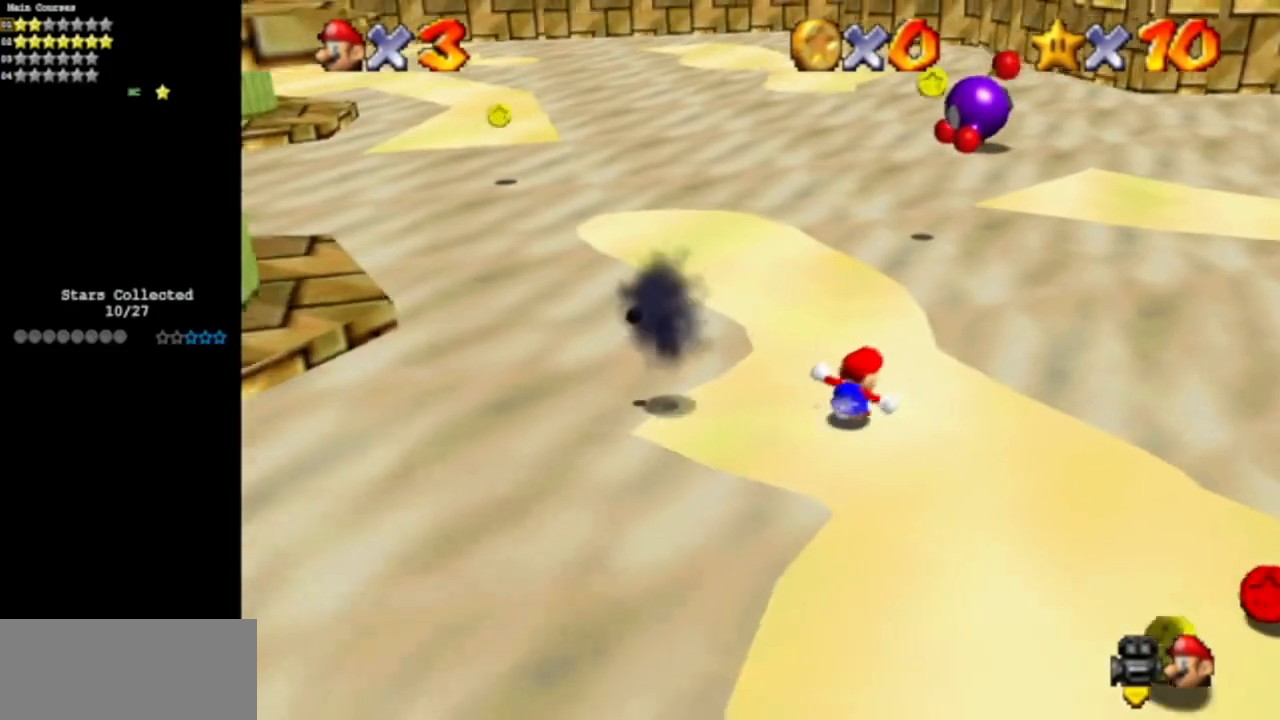
{"buttons": [], "left_stick": "up", "events": [[33, "left_stick", "up"], [134, "C_DOWN", "up"], [134, "C_RIGHT", "up"], [334, "A", "down"], [484, "A", "up"]]}
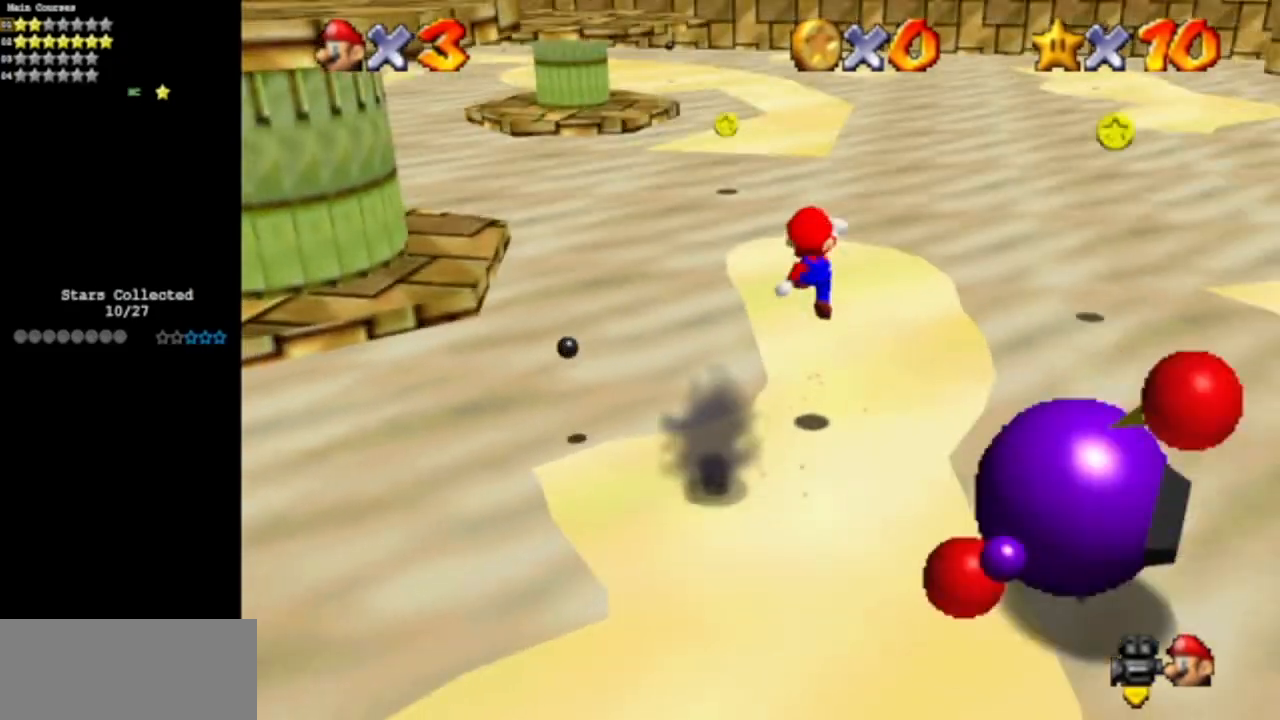
{"buttons": [], "left_stick": "up", "events": [[183, "left_stick", "up-left"], [300, "left_stick", "up"]]}
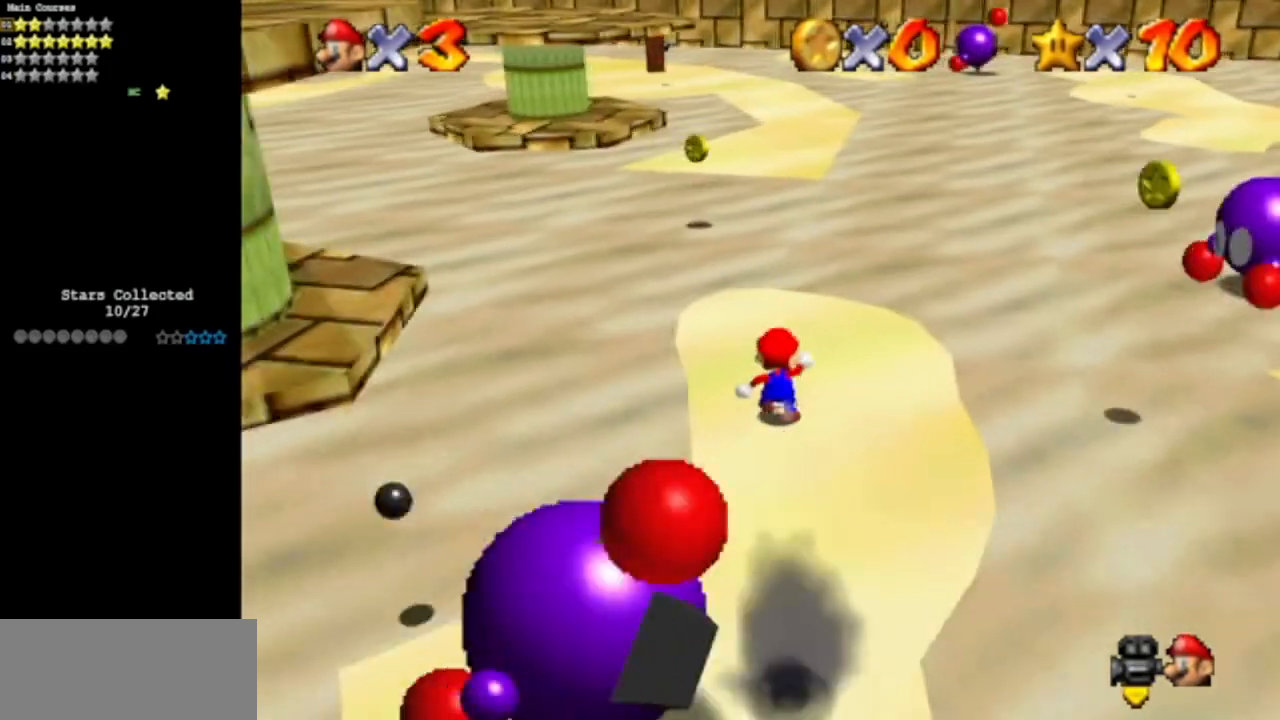
{"buttons": [], "left_stick": "up", "events": [[267, "Z", "down"], [300, "A", "down"], [450, "A", "up"], [467, "Z", "up"]]}
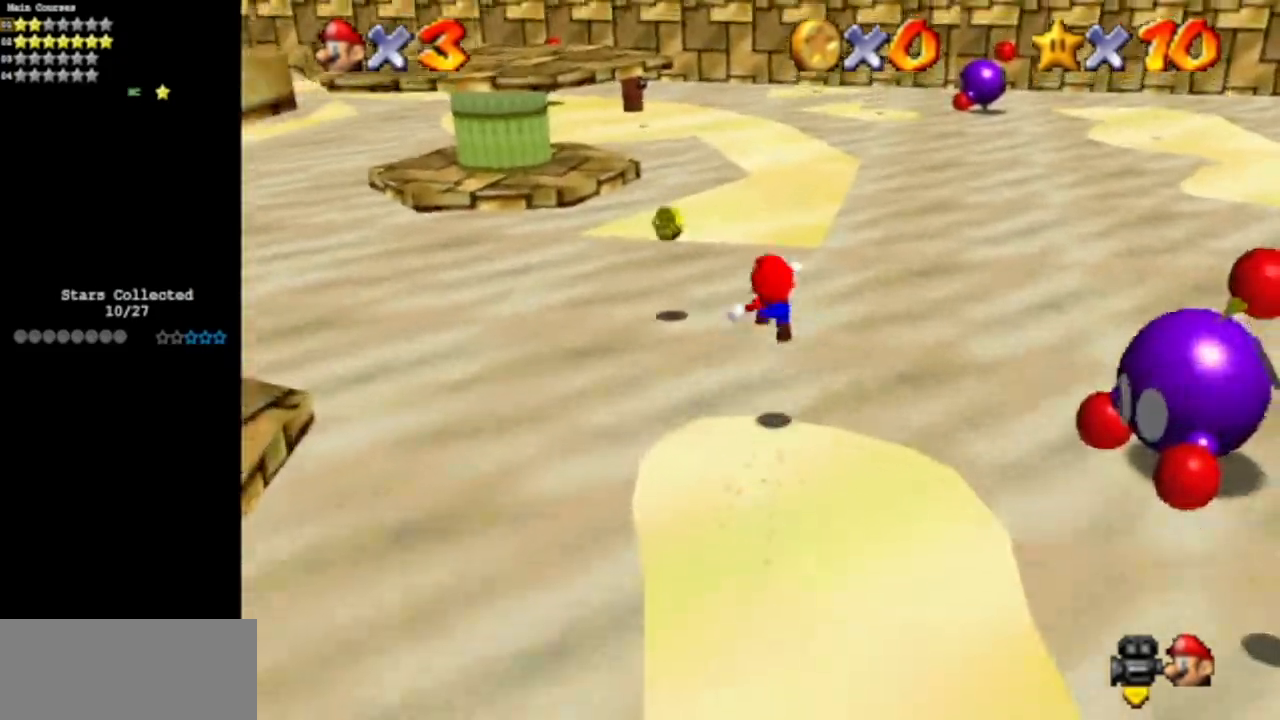
{"buttons": [], "left_stick": "down-left", "events": [[400, "left_stick", "left"], [467, "left_stick", "down-left"]]}
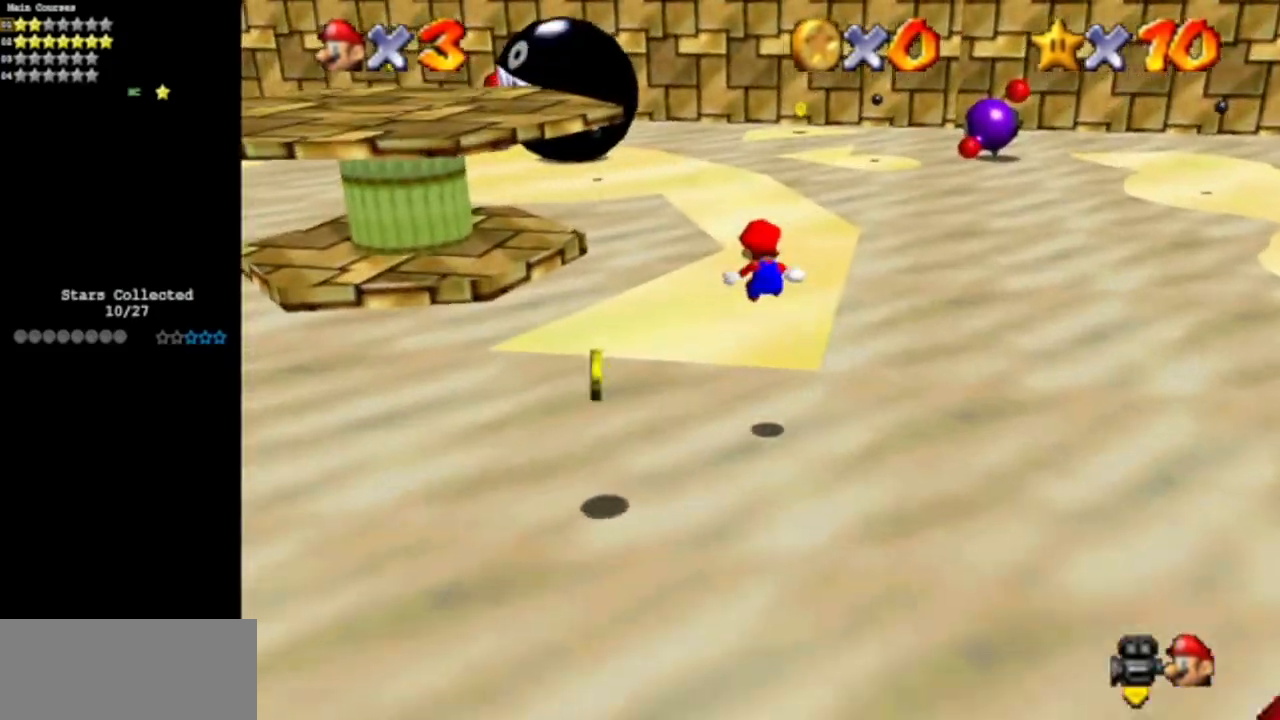
{"buttons": [], "left_stick": "down", "events": [[117, "left_stick", "center"], [434, "left_stick", "down"]]}
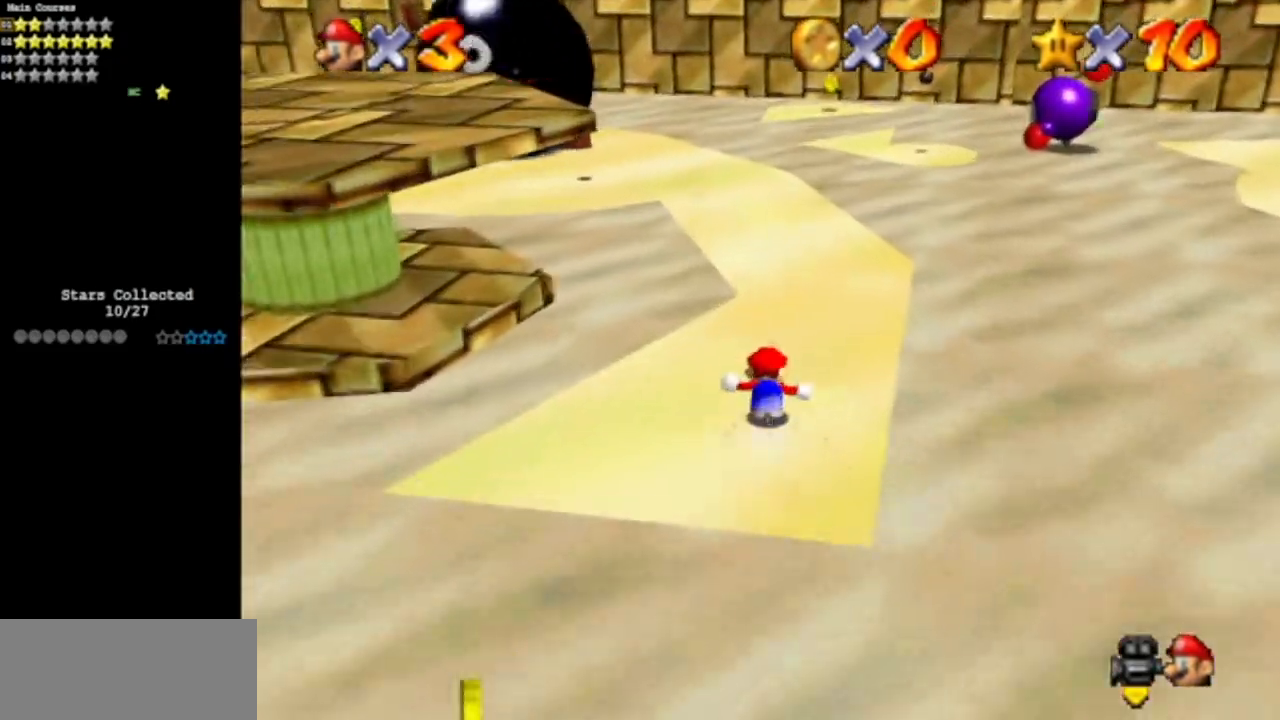
{"buttons": ["A"], "left_stick": "up-left", "events": [[317, "left_stick", "left"], [433, "A", "down"], [467, "left_stick", "up-left"]]}
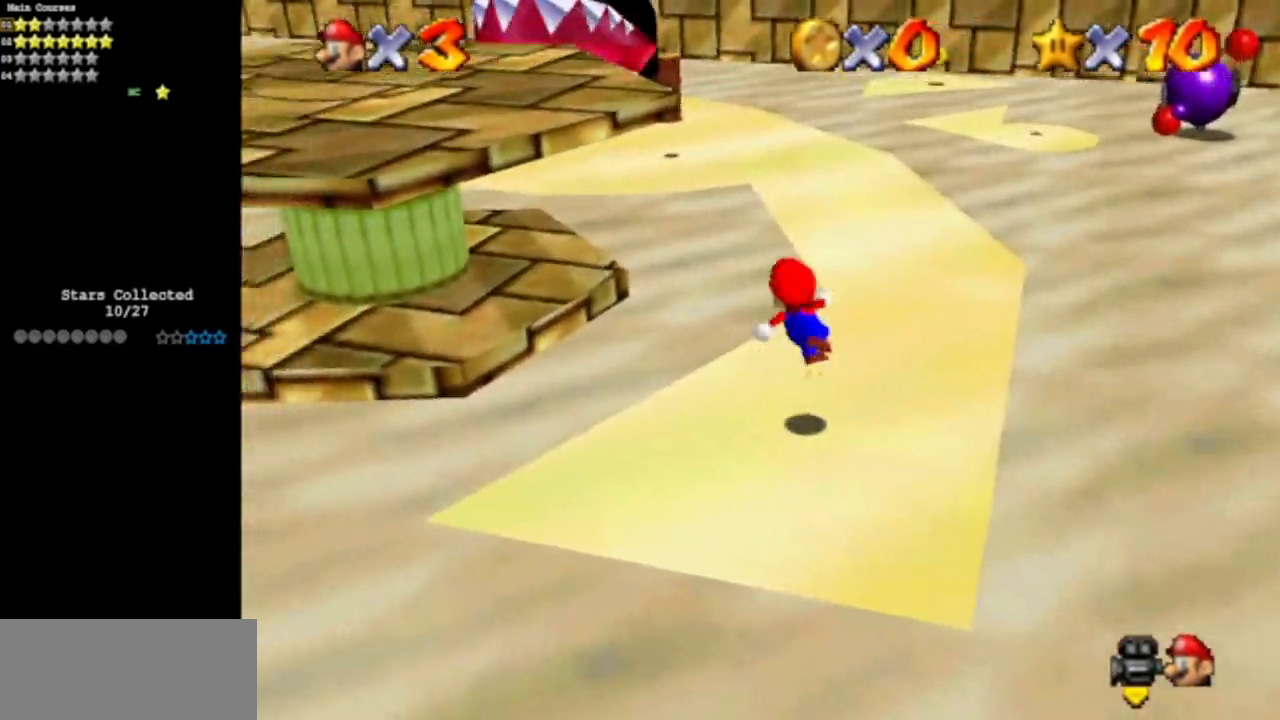
{"buttons": ["C_DOWN", "C_RIGHT"], "left_stick": "up", "events": [[33, "B", "down"], [117, "A", "up"], [117, "B", "up"], [284, "C_DOWN", "down"], [284, "C_RIGHT", "down"], [384, "left_stick", "up"], [400, "C_RIGHT", "up"], [417, "C_DOWN", "up"], [501, "C_DOWN", "down"], [501, "C_RIGHT", "down"]]}
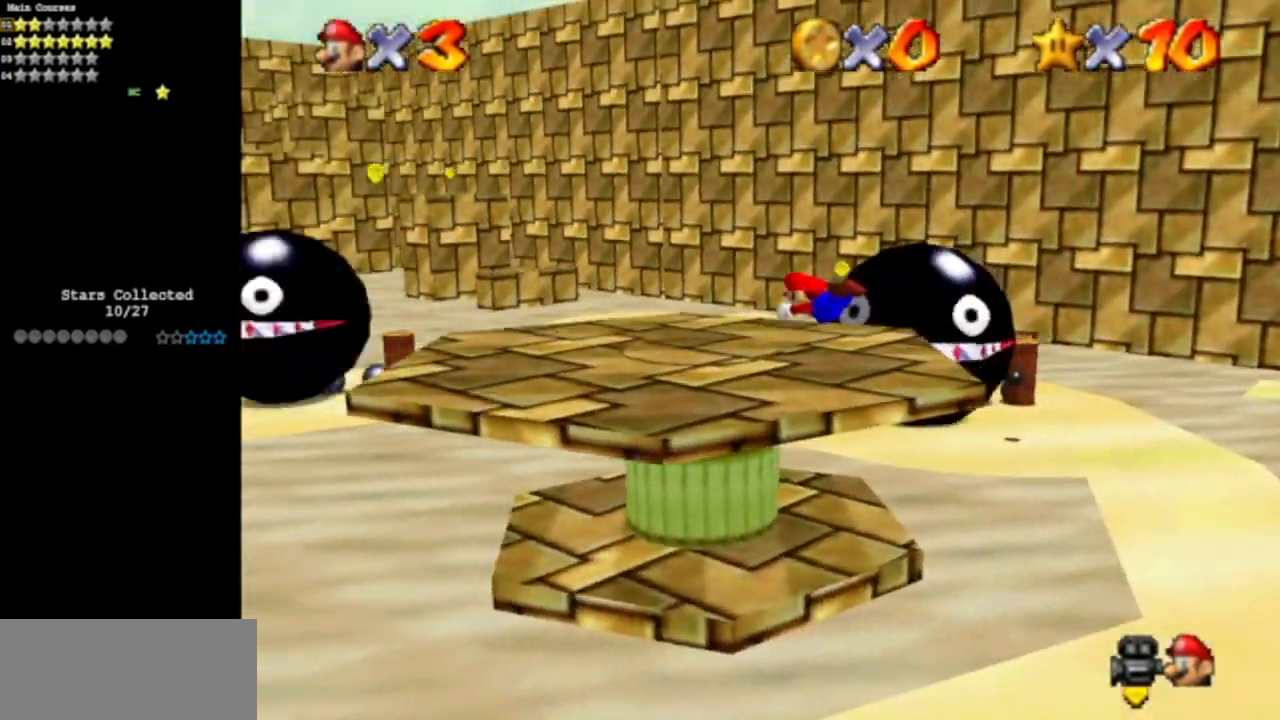
{"buttons": ["A"], "left_stick": "down-right", "events": [[66, "C_DOWN", "up"], [66, "C_RIGHT", "up"], [66, "left_stick", "up-right"], [183, "A", "down"], [183, "left_stick", "right"], [283, "A", "up"], [333, "left_stick", "down"], [400, "A", "down"], [500, "left_stick", "down-right"]]}
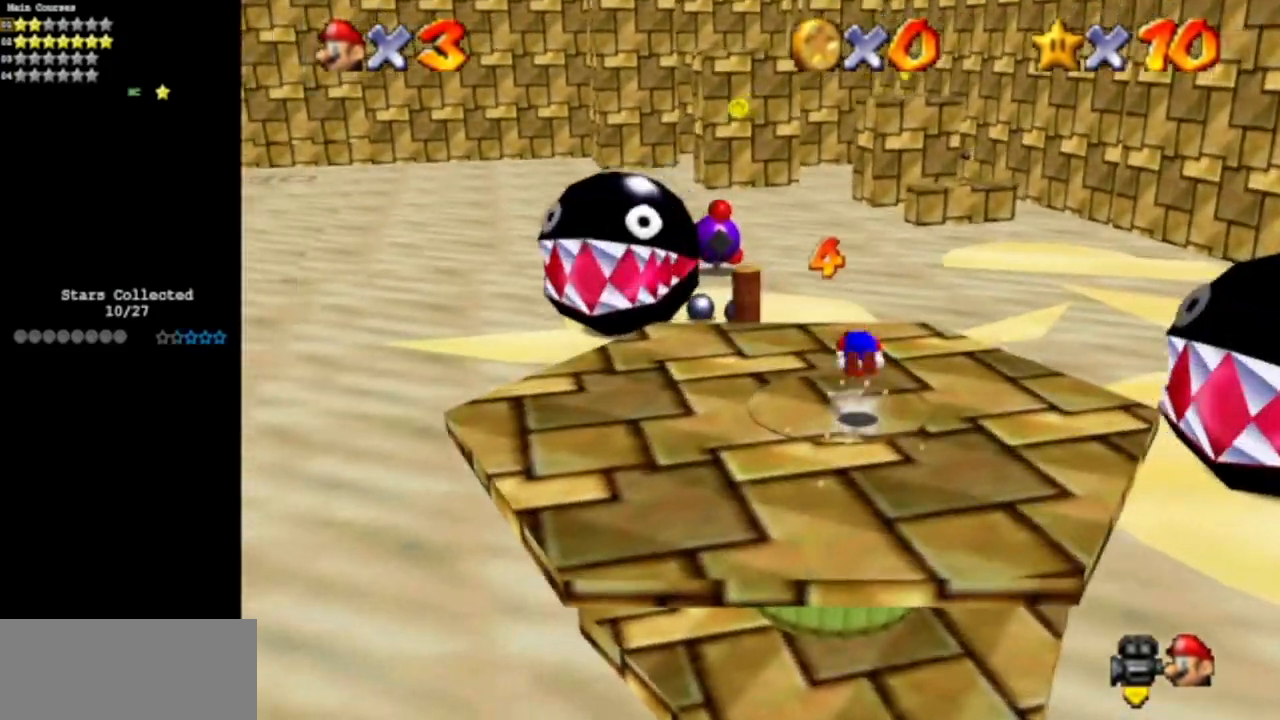
{"buttons": [], "left_stick": "center", "events": [[50, "A", "up"], [150, "C_DOWN", "down"], [150, "C_RIGHT", "down"], [150, "left_stick", "center"], [234, "left_stick", "down"], [267, "C_DOWN", "up"], [267, "C_RIGHT", "up"], [350, "C_DOWN", "down"], [350, "C_RIGHT", "down"], [384, "left_stick", "center"], [451, "C_DOWN", "up"], [484, "C_RIGHT", "up"]]}
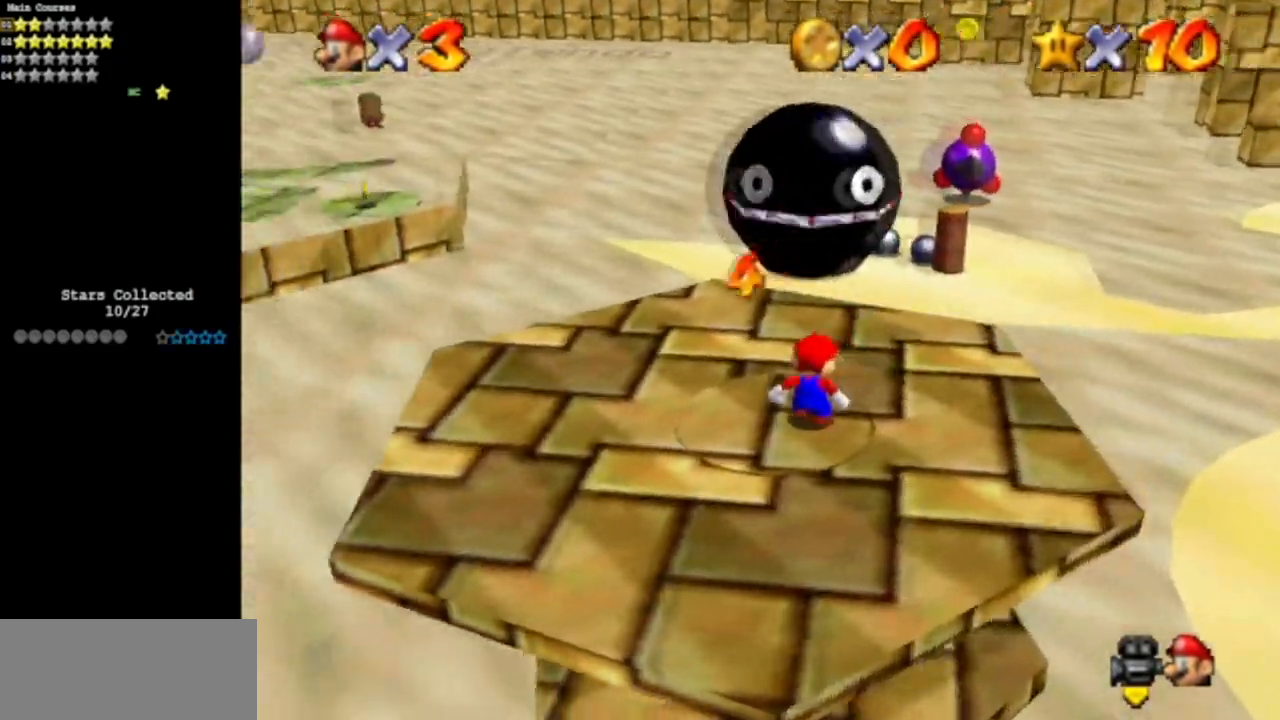
{"buttons": [], "left_stick": "center", "events": [[66, "C_RIGHT", "down"], [100, "C_DOWN", "down"], [200, "C_DOWN", "up"], [200, "C_RIGHT", "up"], [283, "C_DOWN", "down"], [283, "C_RIGHT", "down"], [483, "C_DOWN", "up"], [483, "C_RIGHT", "up"]]}
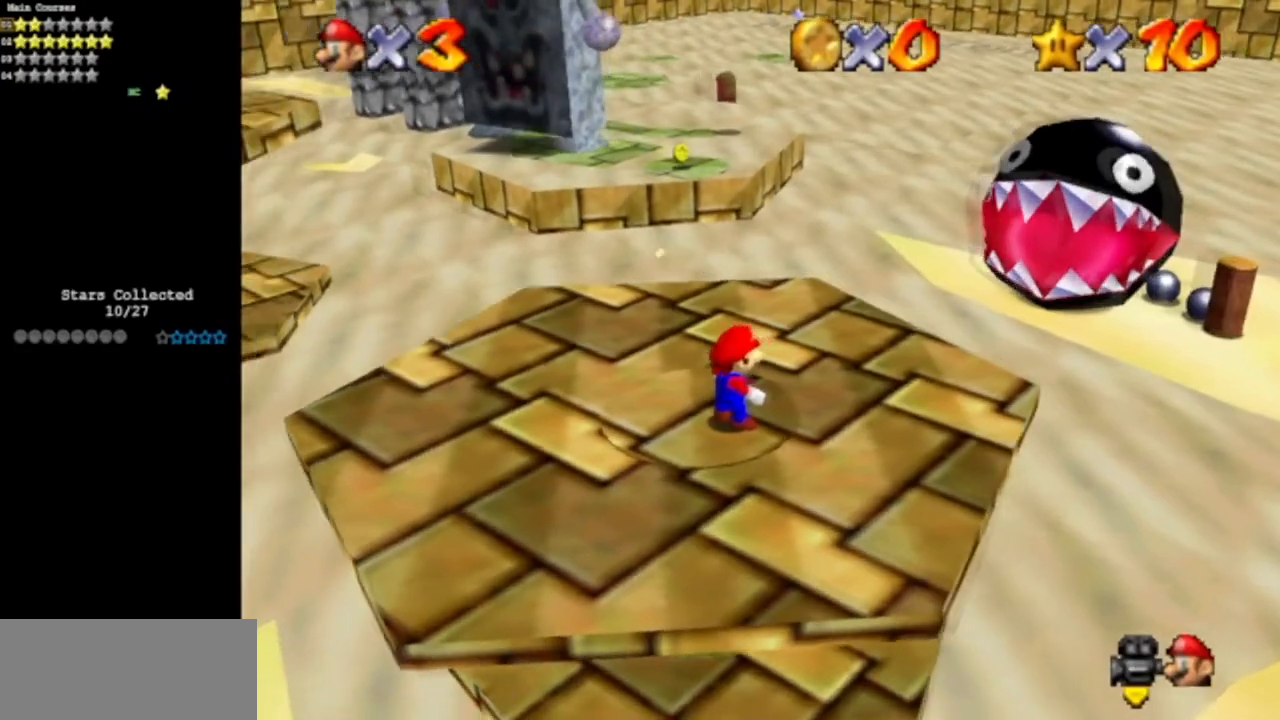
{"buttons": [], "left_stick": "center", "events": [[167, "C_DOWN", "down"], [167, "C_RIGHT", "down"], [317, "C_DOWN", "up"], [317, "C_RIGHT", "up"]]}
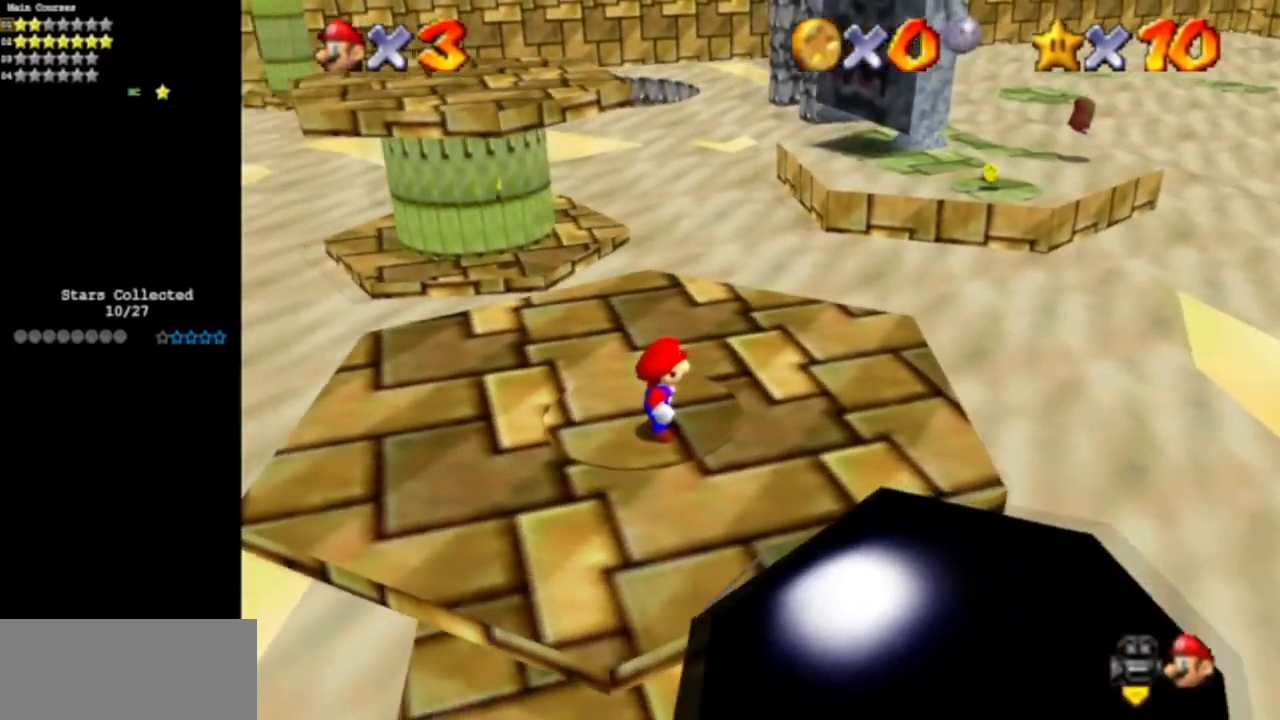
{"buttons": [], "left_stick": "up", "events": [[283, "A", "down"], [283, "B", "down"], [283, "left_stick", "up"], [350, "A", "up"], [350, "B", "up"]]}
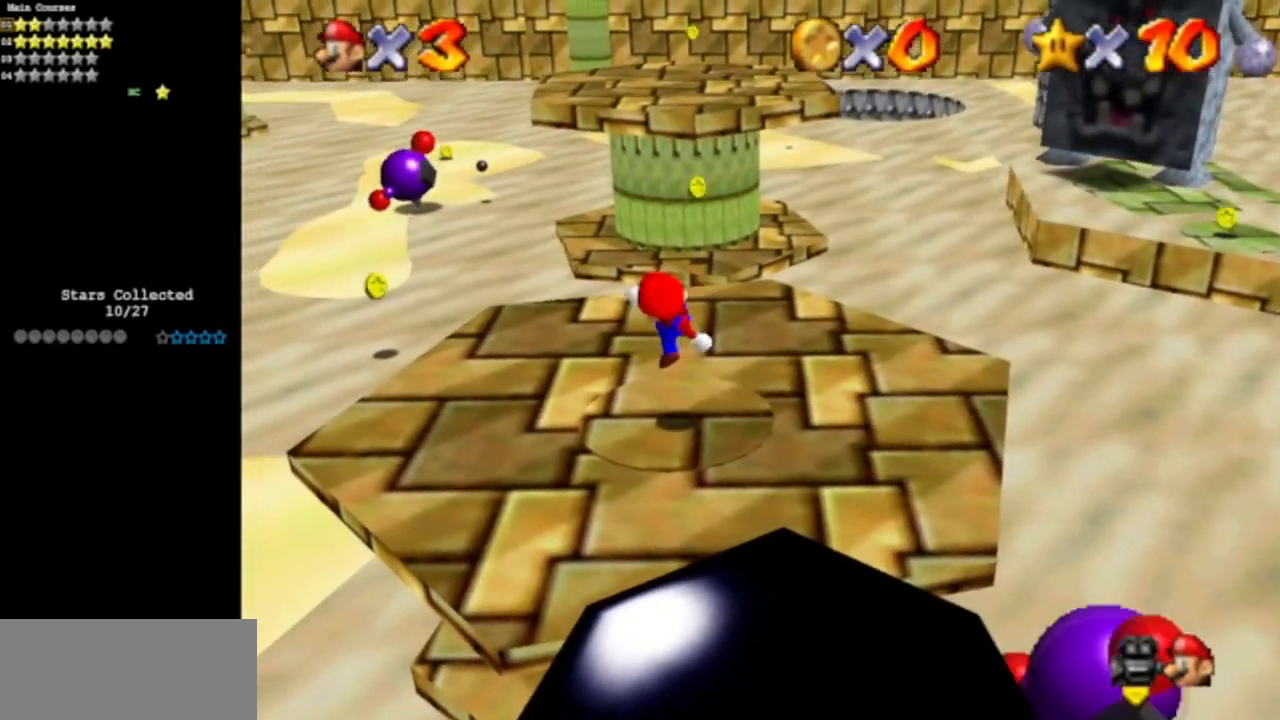
{"buttons": [], "left_stick": "up", "events": [[184, "A", "down"], [317, "A", "up"]]}
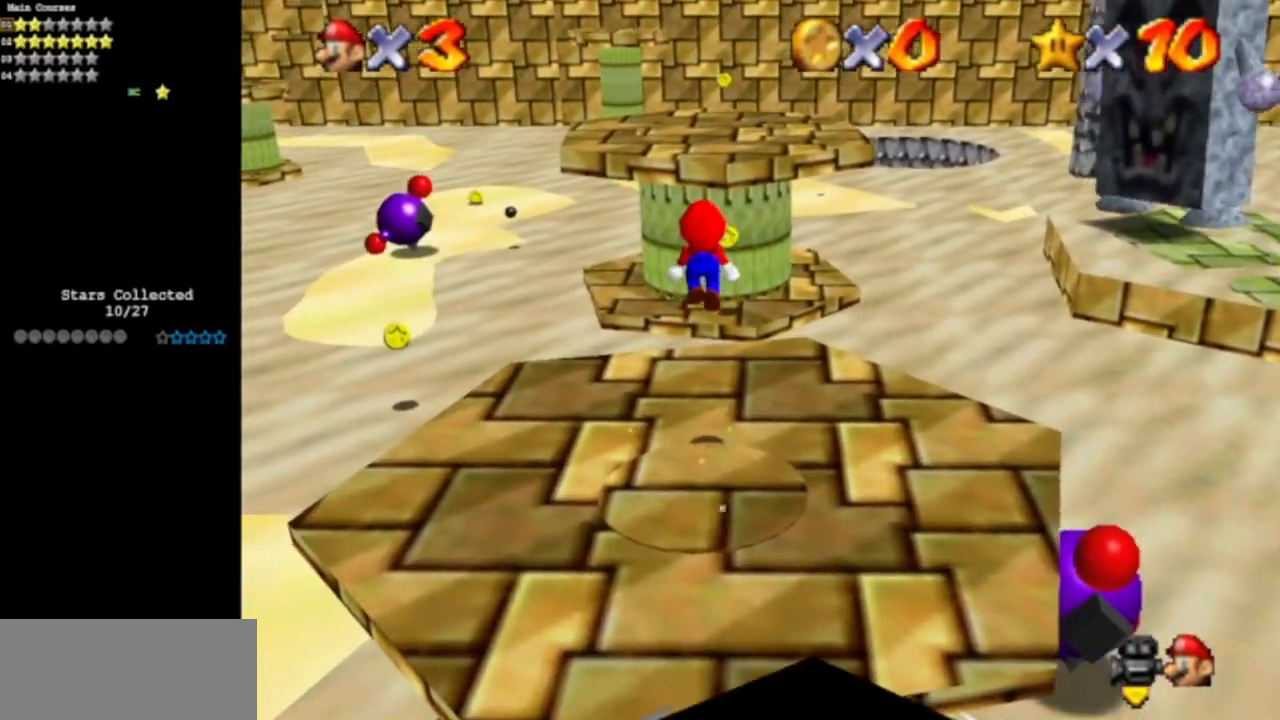
{"buttons": ["A", "B"], "left_stick": "up", "events": [[383, "A", "down"], [450, "B", "down"]]}
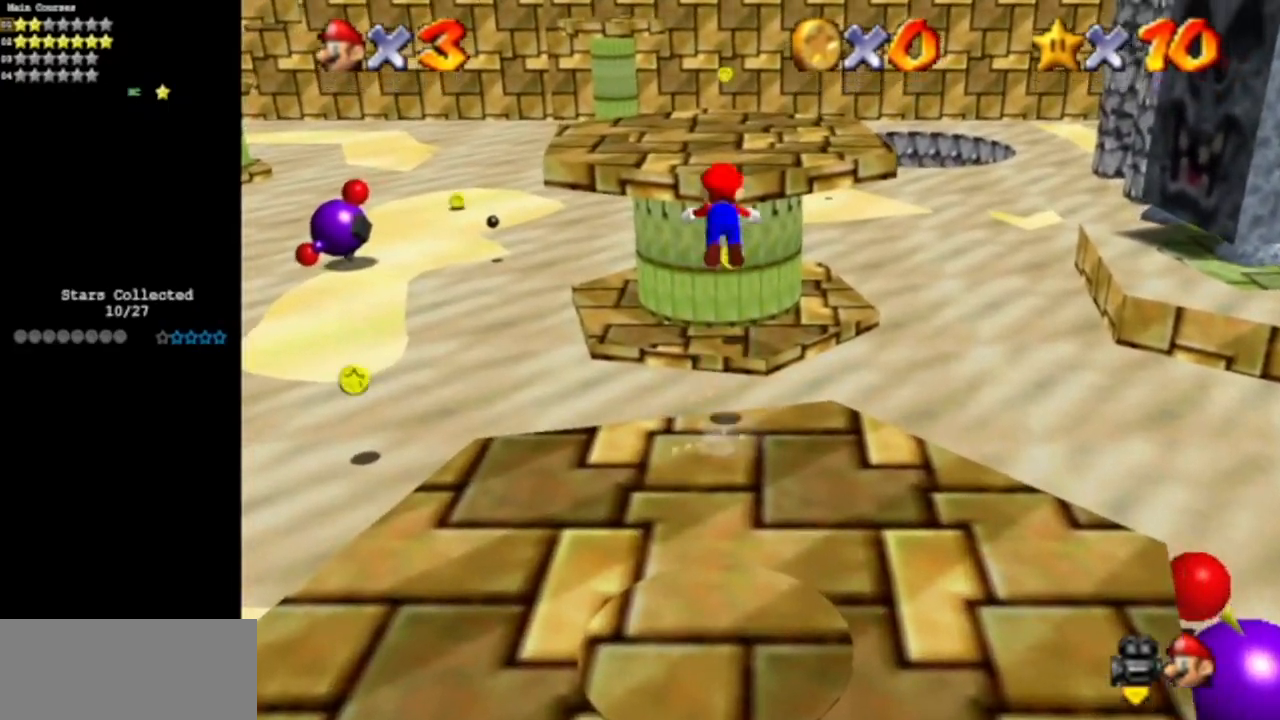
{"buttons": [], "left_stick": "up", "events": [[33, "A", "up"], [33, "B", "up"]]}
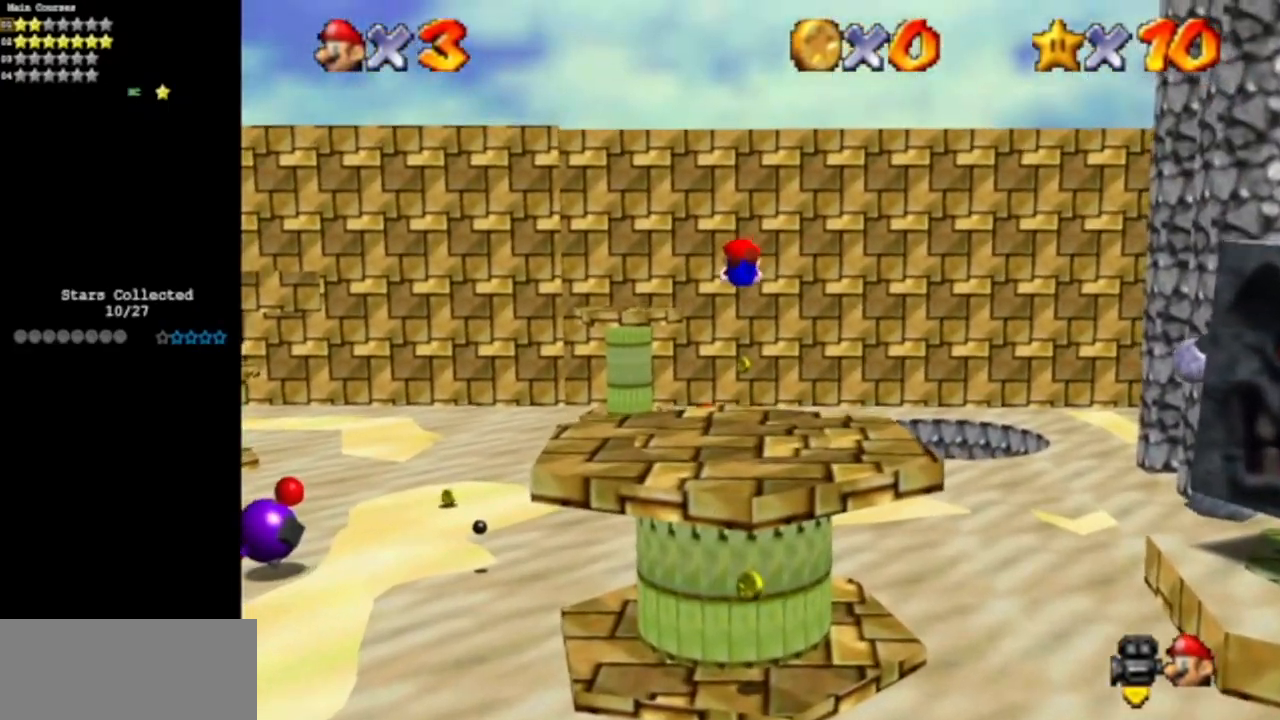
{"buttons": [], "left_stick": "down", "events": [[350, "left_stick", "down"]]}